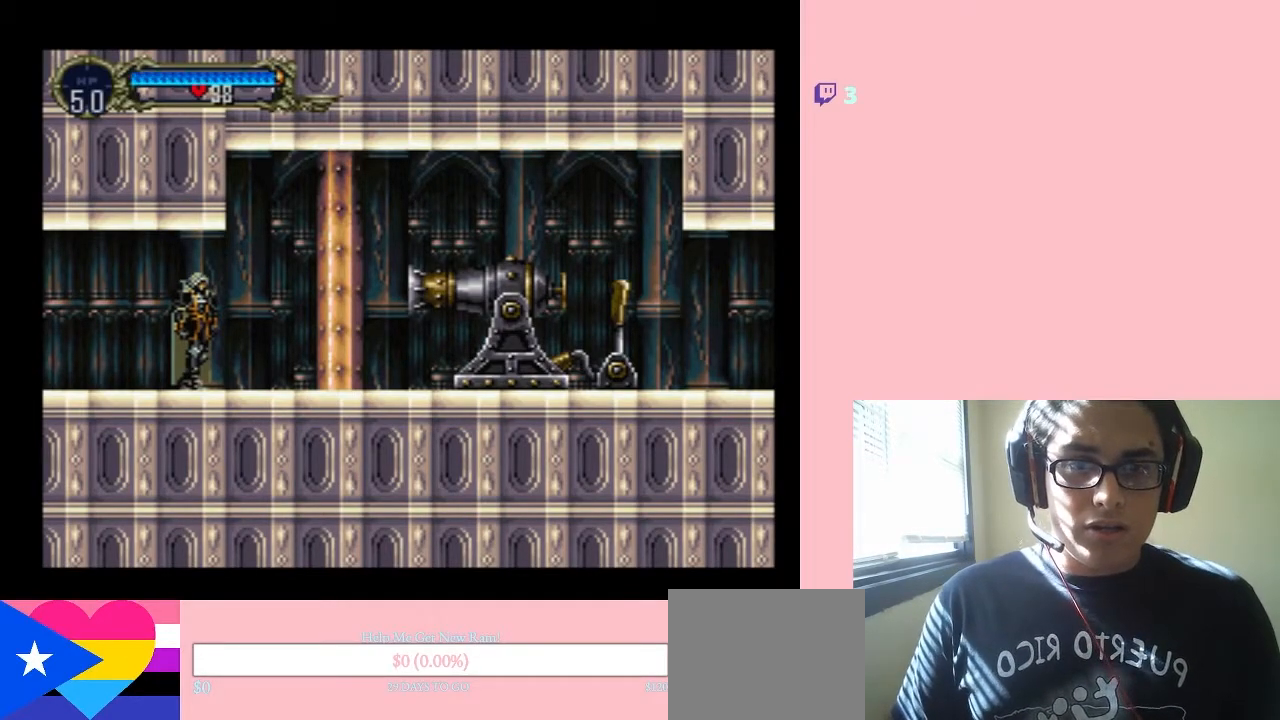
Gameplay with a controller (Nintendo layout); each line is a JSON object with the inputs held at the frame after it. "events" lists button and stick changes between this image and that frame as [ms after this image, input, new state], when the widget could be followed in between. Not read: L3 R3.
{"buttons": [], "left_stick": "center", "right_stick": "center", "events": [[383, "DPAD_LEFT", "down"], [500, "DPAD_LEFT", "up"]]}
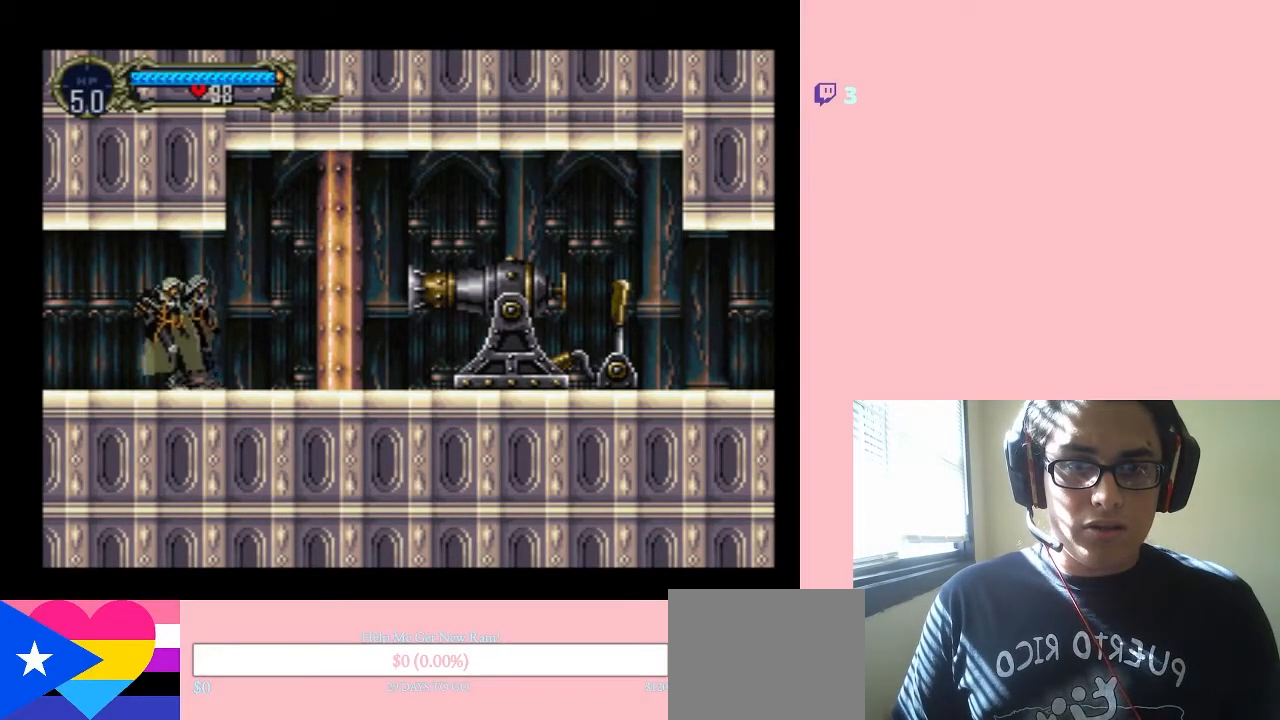
{"buttons": [], "left_stick": "center", "right_stick": "center", "events": [[67, "DPAD_RIGHT", "down"], [250, "DPAD_RIGHT", "up"], [283, "DPAD_UP", "down"], [433, "DPAD_UP", "up"]]}
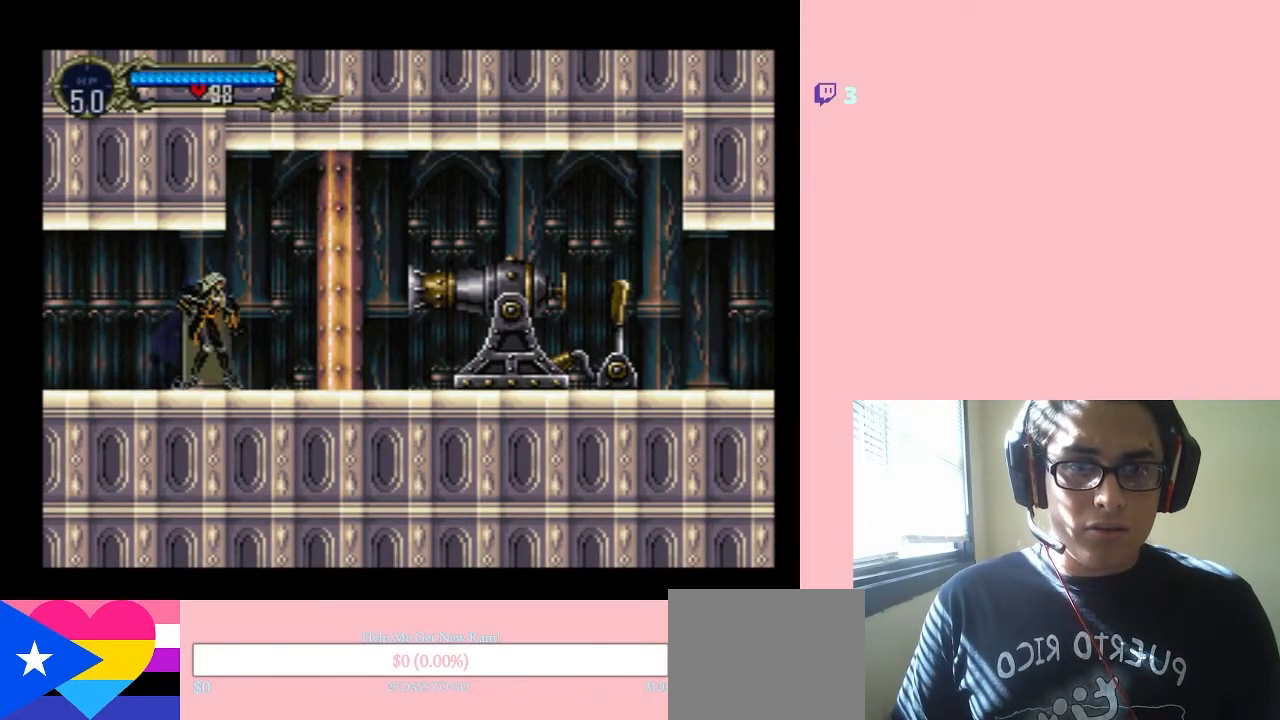
{"buttons": ["Y", "DPAD_DOWN"], "left_stick": "center", "right_stick": "center", "events": [[17, "DPAD_DOWN", "down"], [133, "Y", "down"]]}
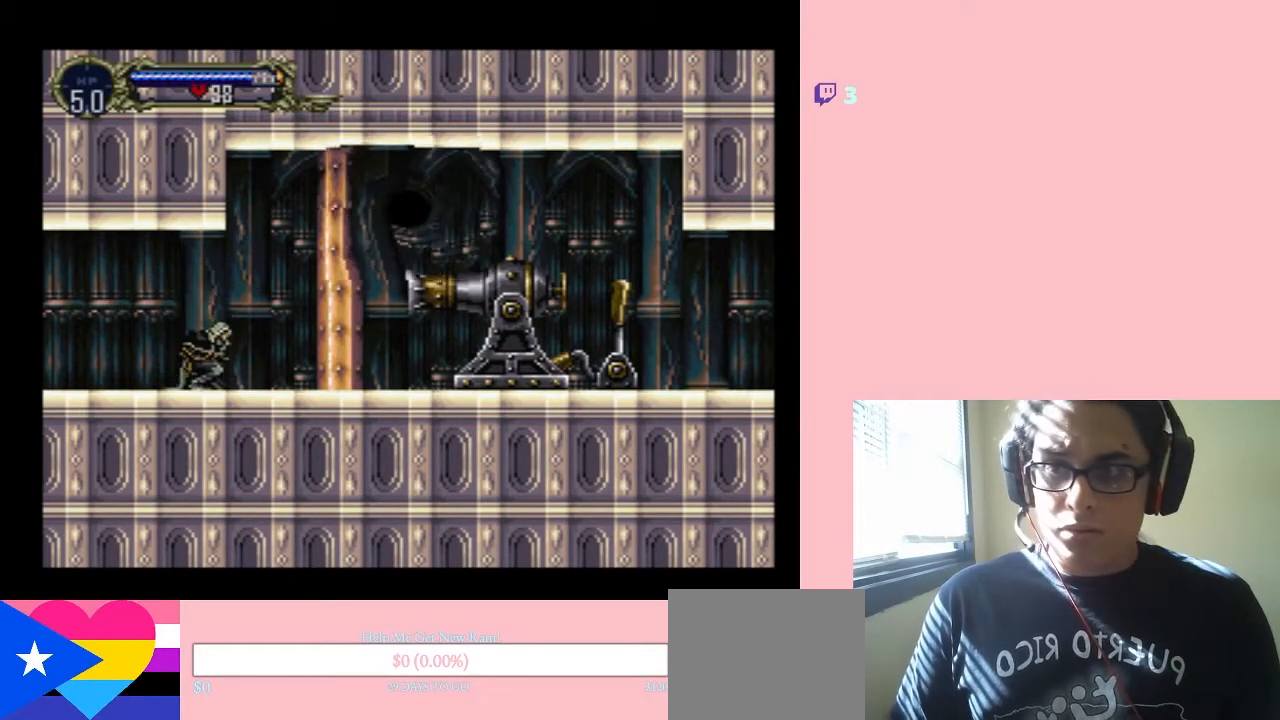
{"buttons": [], "left_stick": "center", "right_stick": "center", "events": [[200, "DPAD_DOWN", "up"], [350, "Y", "up"]]}
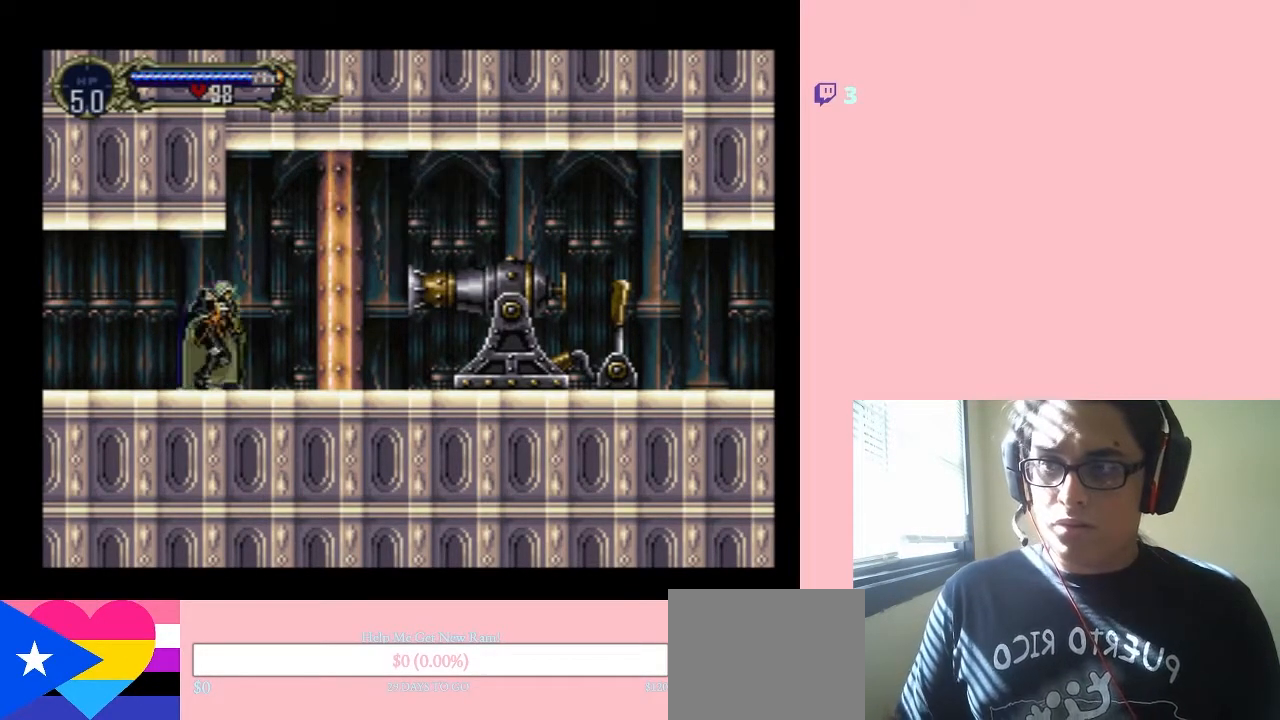
{"buttons": [], "left_stick": "center", "right_stick": "center", "events": []}
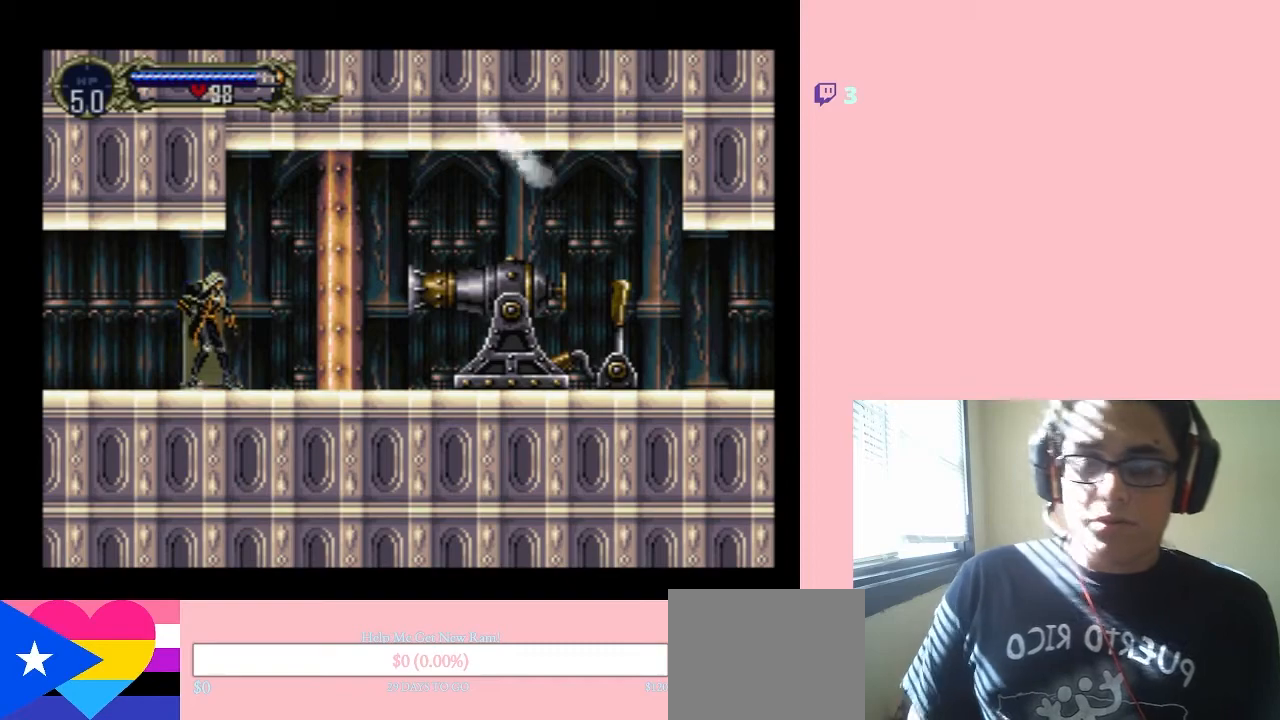
{"buttons": [], "left_stick": "center", "right_stick": "center", "events": []}
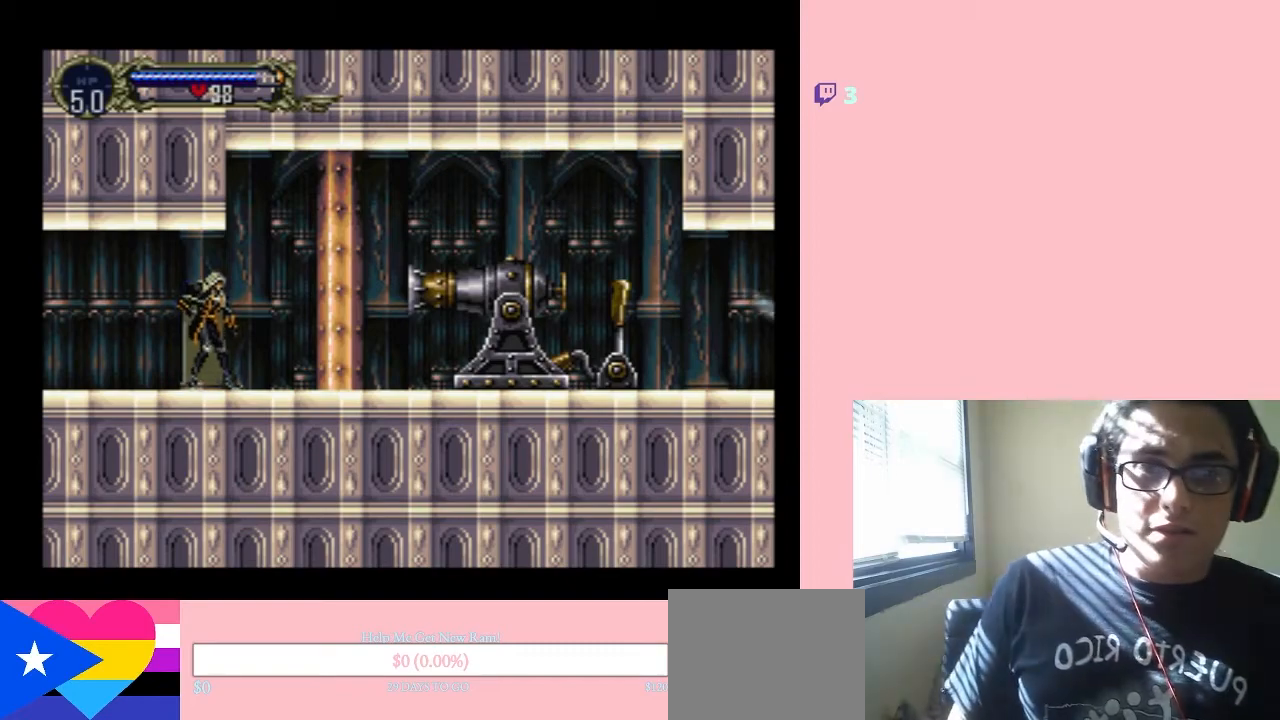
{"buttons": [], "left_stick": "center", "right_stick": "center", "events": []}
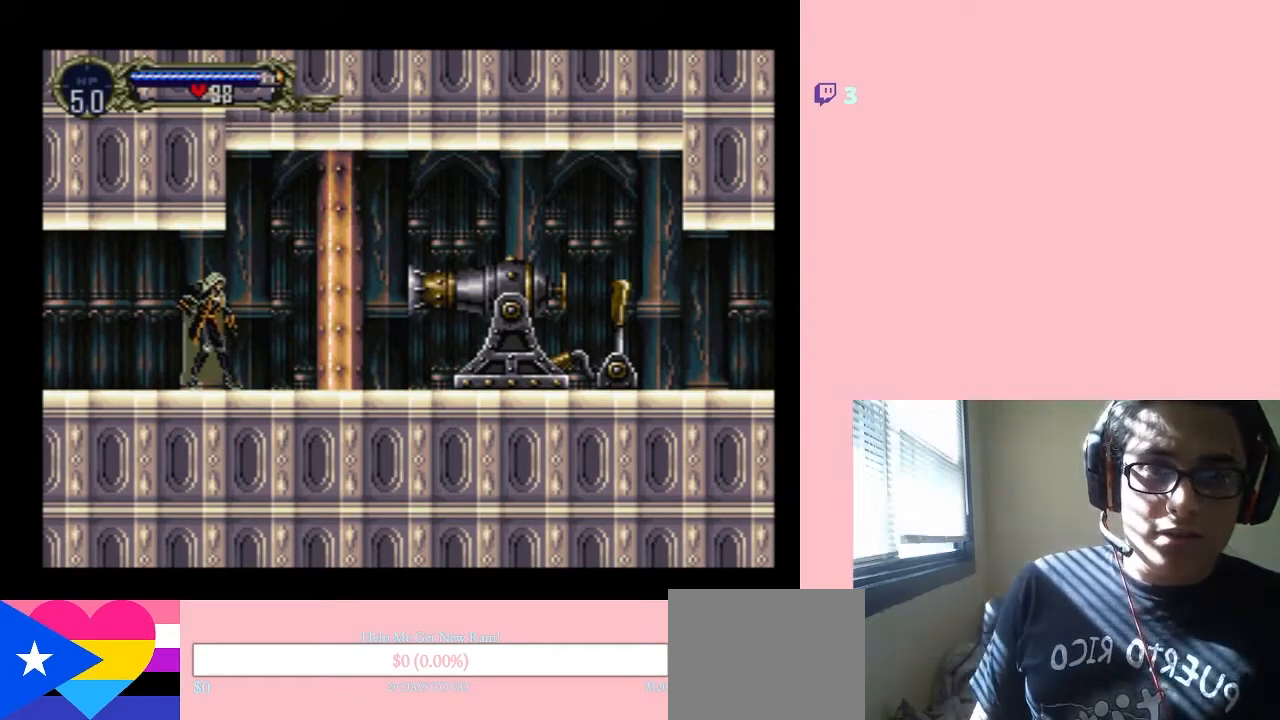
{"buttons": ["DPAD_RIGHT"], "left_stick": "center", "right_stick": "center", "events": [[350, "DPAD_RIGHT", "down"]]}
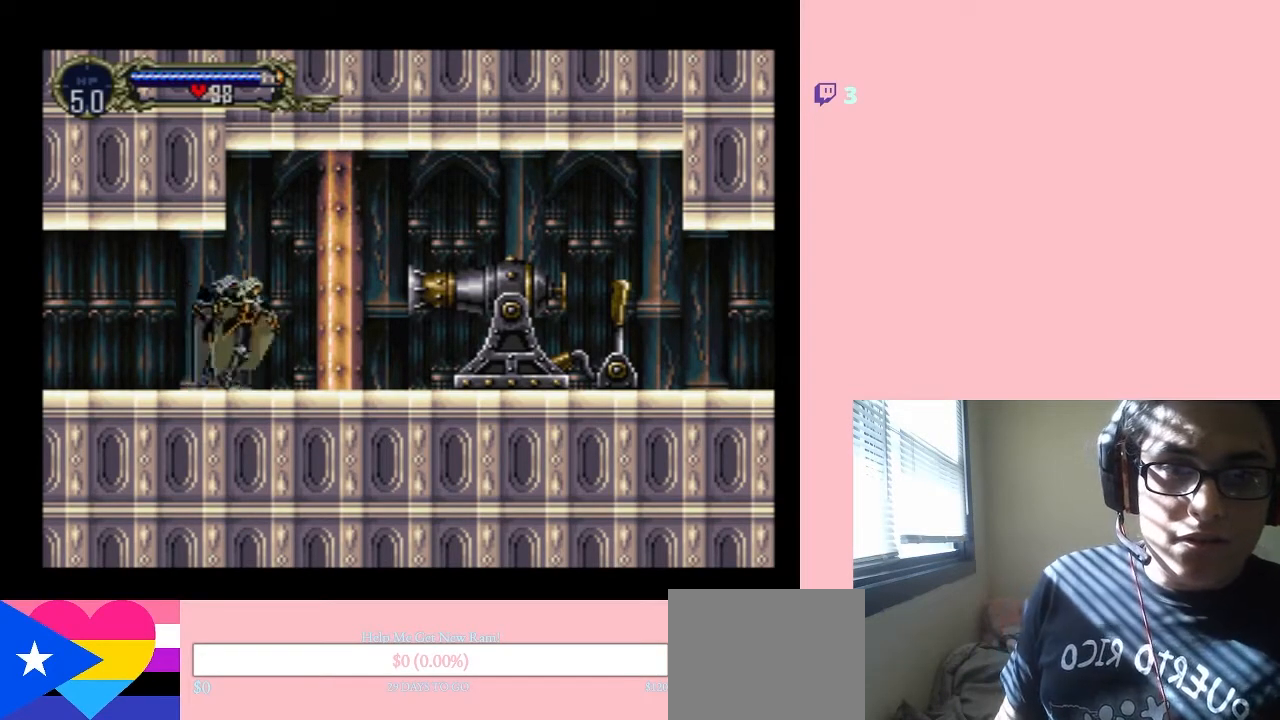
{"buttons": [], "left_stick": "center", "right_stick": "center", "events": [[67, "DPAD_RIGHT", "up"]]}
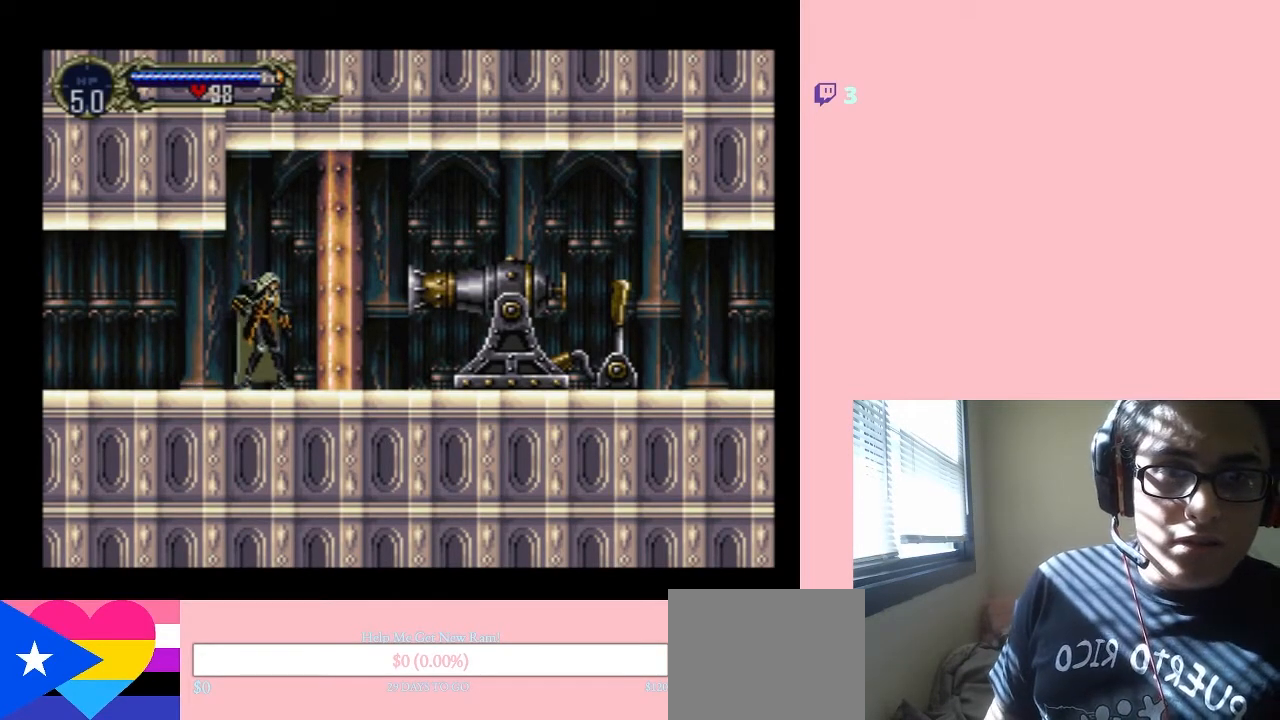
{"buttons": ["B"], "left_stick": "center", "right_stick": "center", "events": [[350, "B", "down"]]}
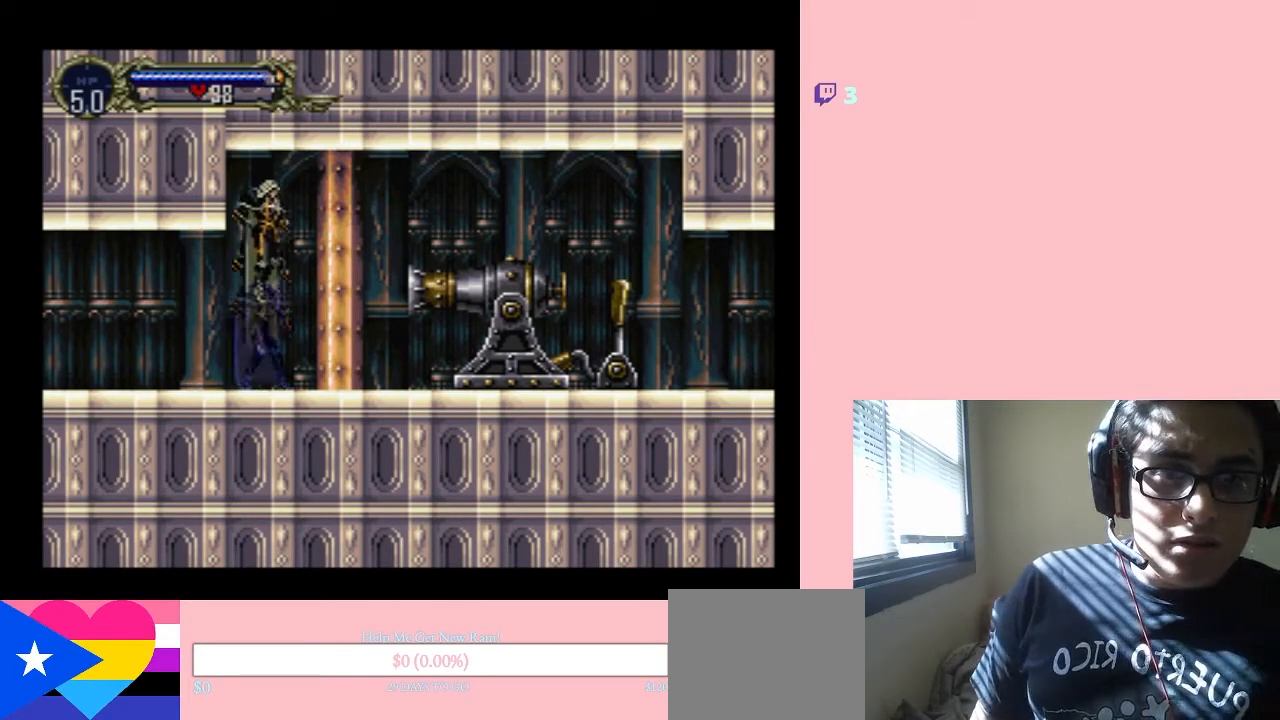
{"buttons": ["B"], "left_stick": "center", "right_stick": "center", "events": []}
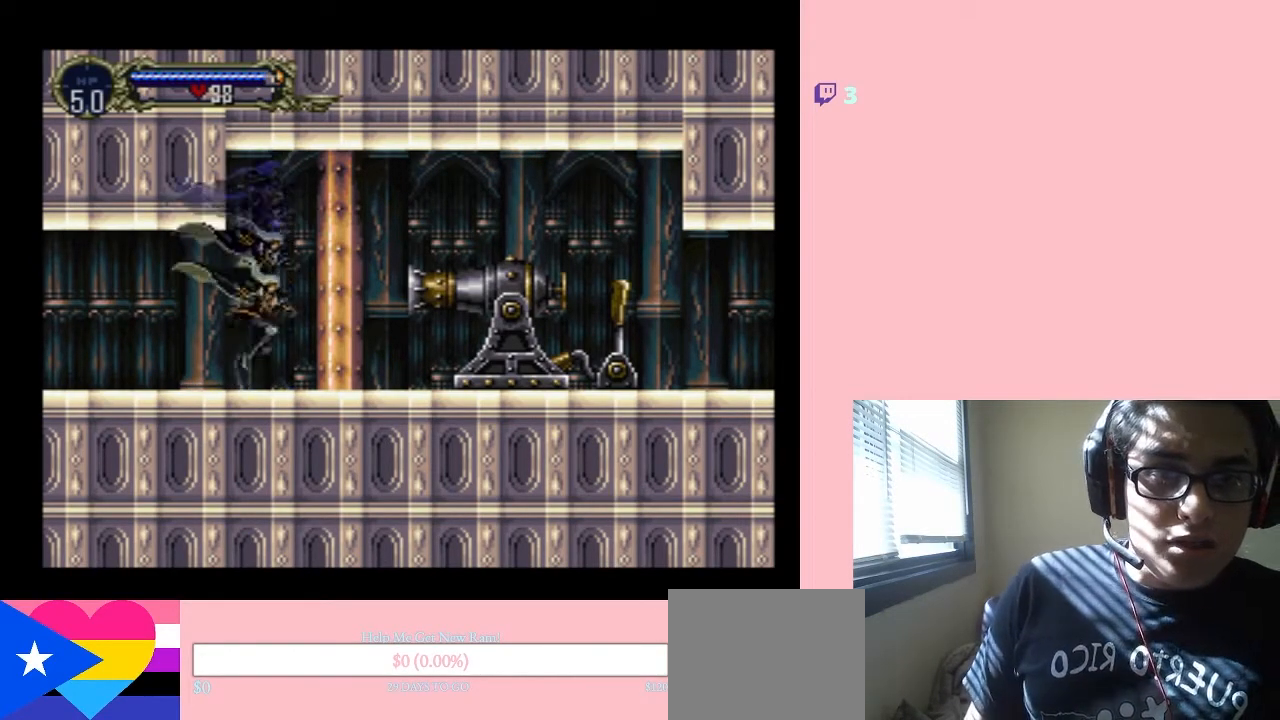
{"buttons": ["B"], "left_stick": "center", "right_stick": "center", "events": []}
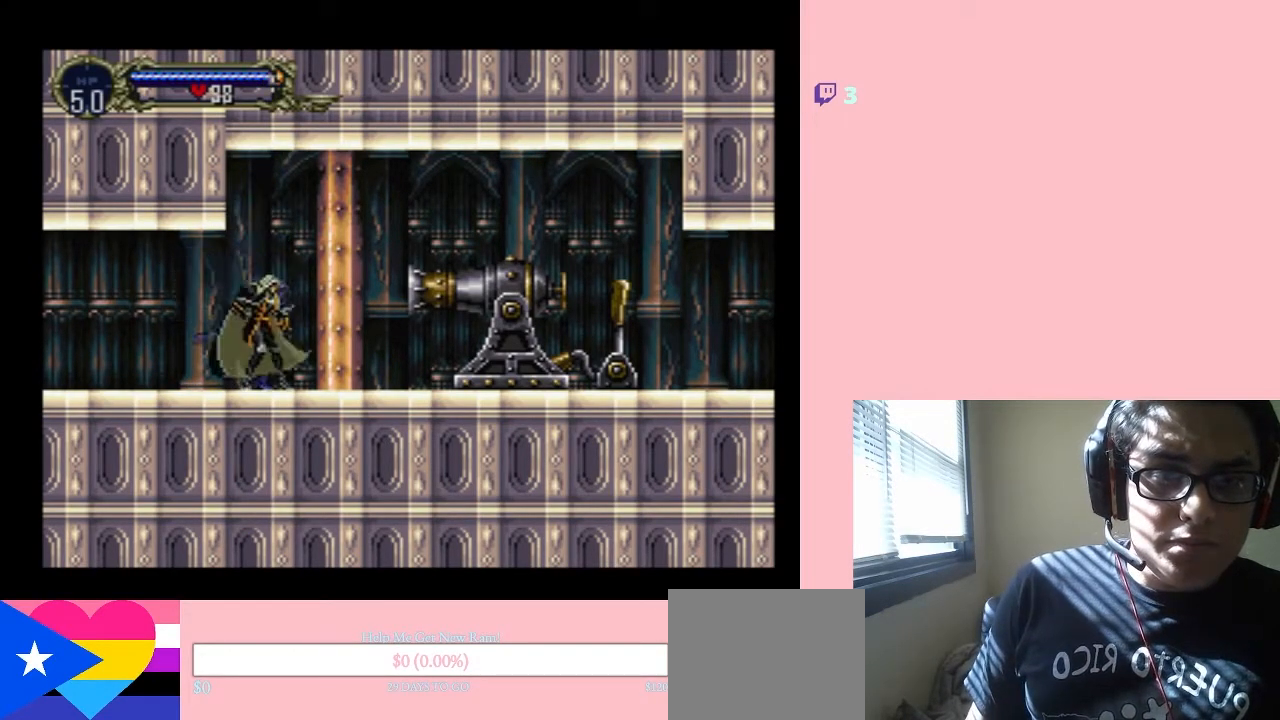
{"buttons": ["B"], "left_stick": "center", "right_stick": "center", "events": []}
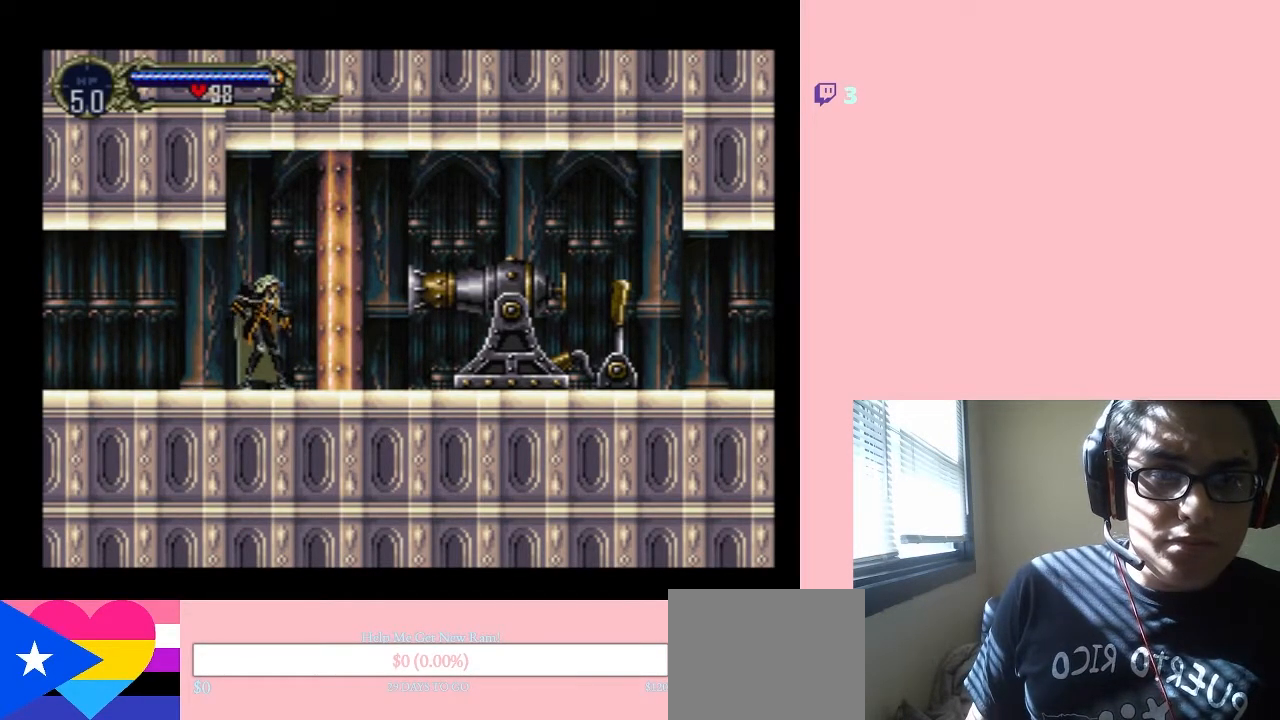
{"buttons": ["B"], "left_stick": "center", "right_stick": "center", "events": []}
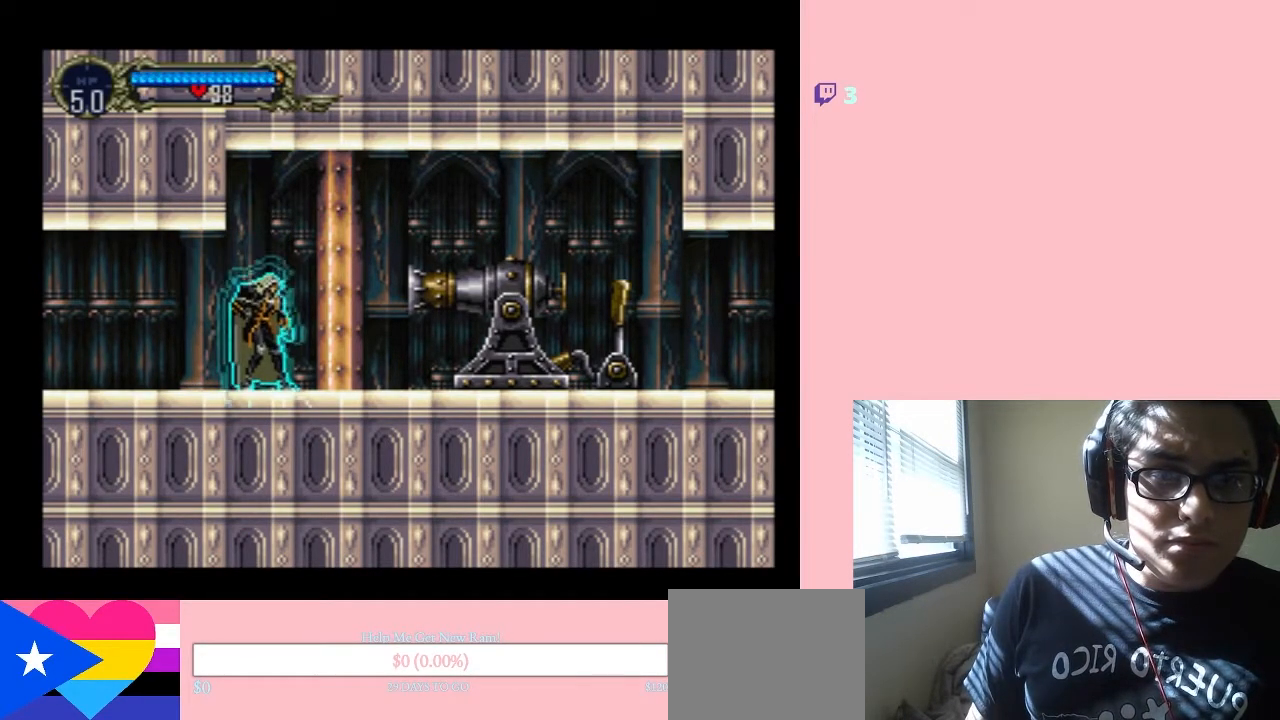
{"buttons": ["B"], "left_stick": "center", "right_stick": "center", "events": []}
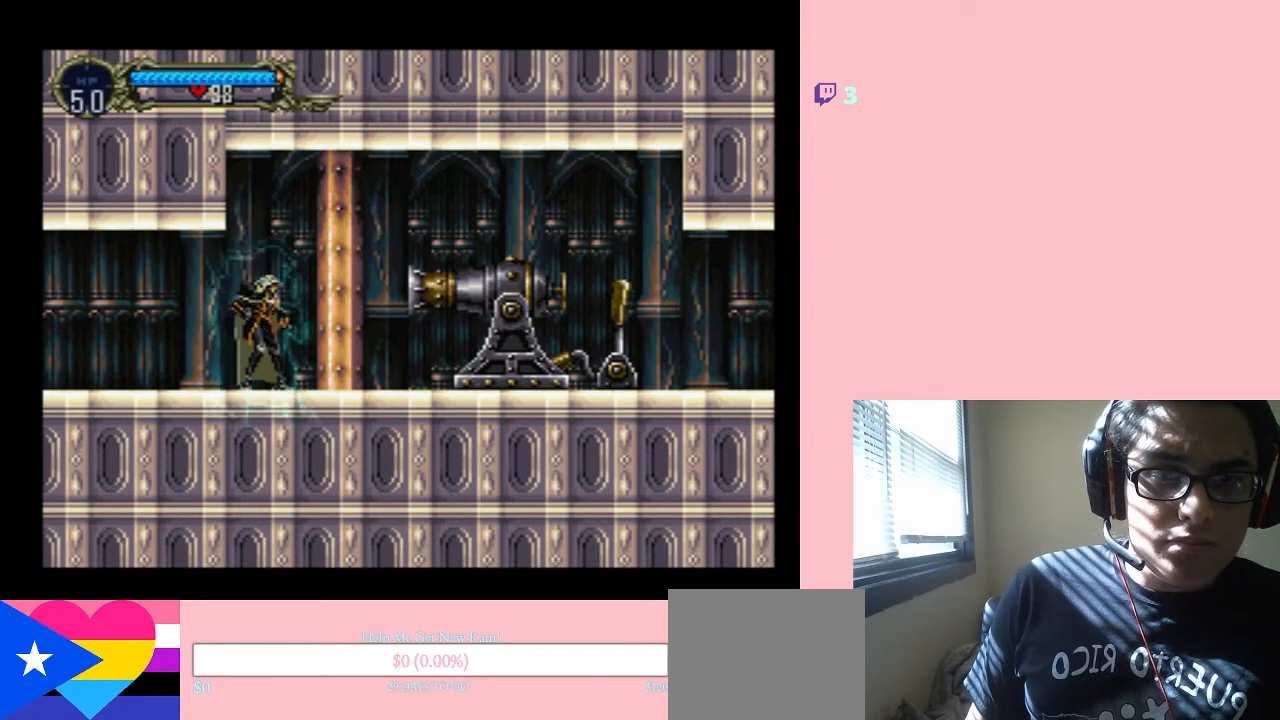
{"buttons": ["B", "DPAD_RIGHT"], "left_stick": "center", "right_stick": "center", "events": [[100, "DPAD_LEFT", "down"], [100, "DPAD_UP", "down"], [117, "DPAD_UP", "up"], [183, "DPAD_DOWN", "down"], [267, "DPAD_LEFT", "up"], [300, "DPAD_RIGHT", "down"], [350, "DPAD_DOWN", "up"]]}
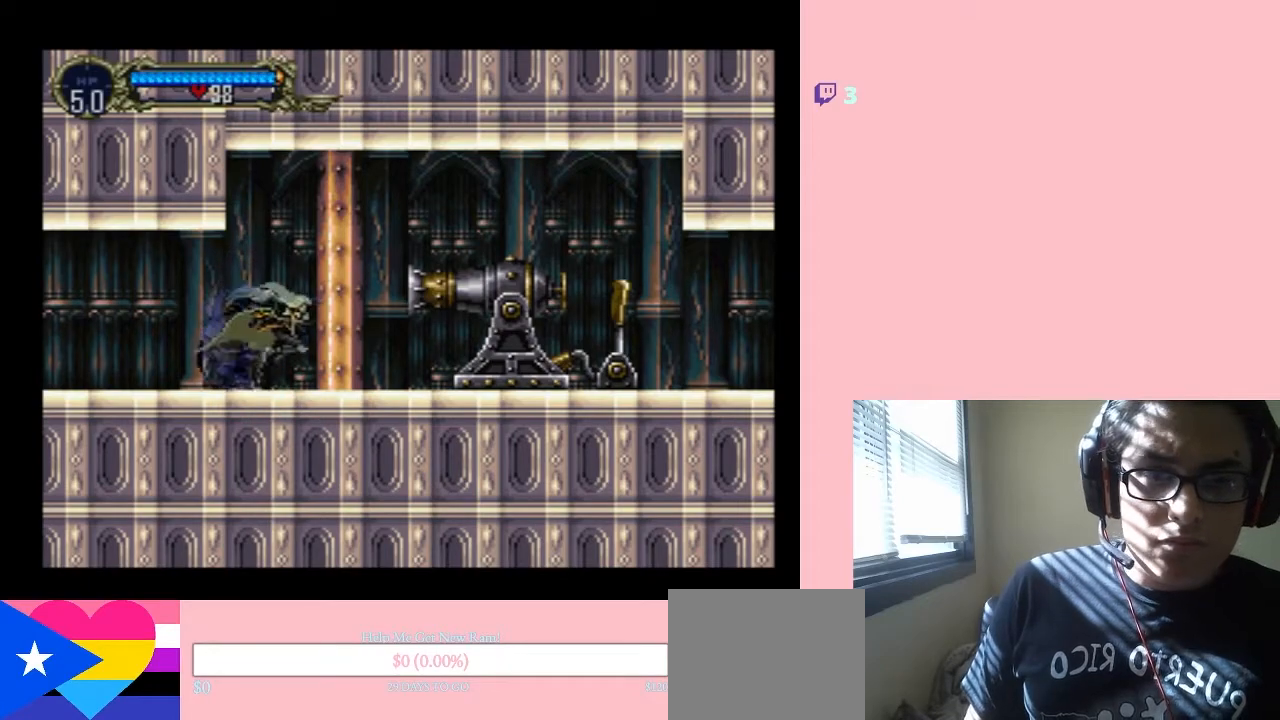
{"buttons": [], "left_stick": "center", "right_stick": "center", "events": [[67, "DPAD_RIGHT", "up"], [167, "B", "up"]]}
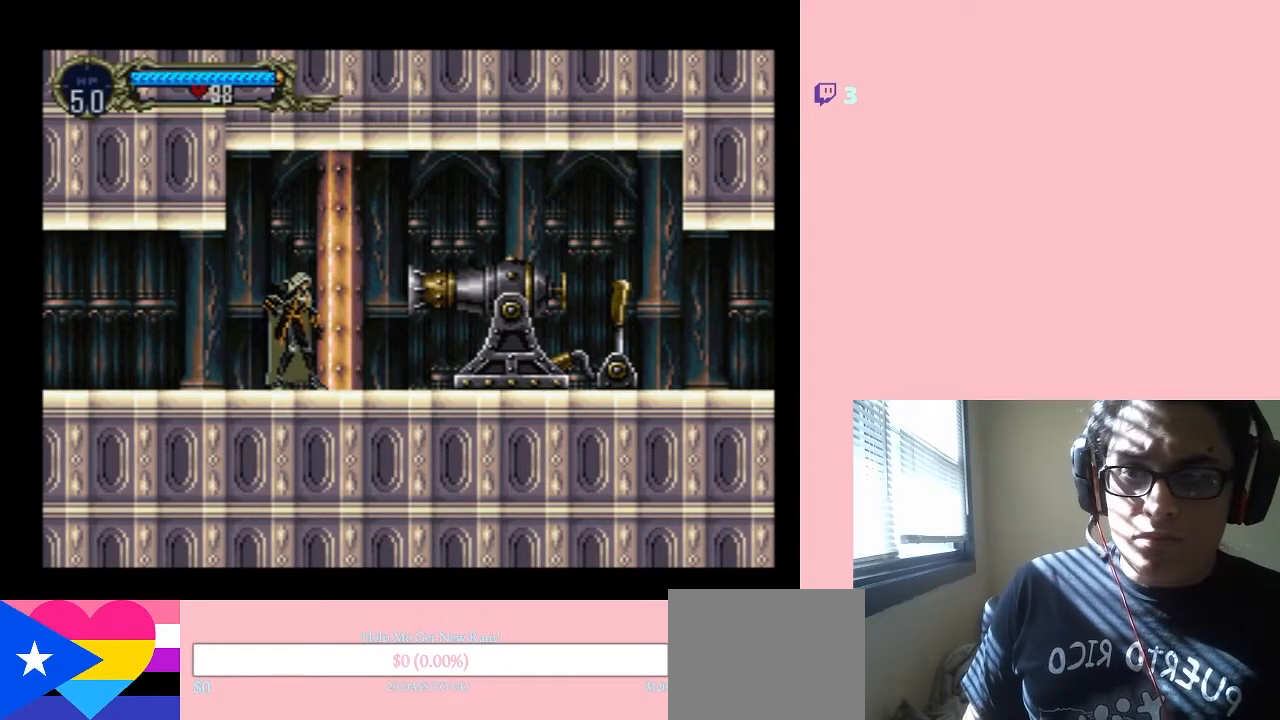
{"buttons": [], "left_stick": "center", "right_stick": "center", "events": []}
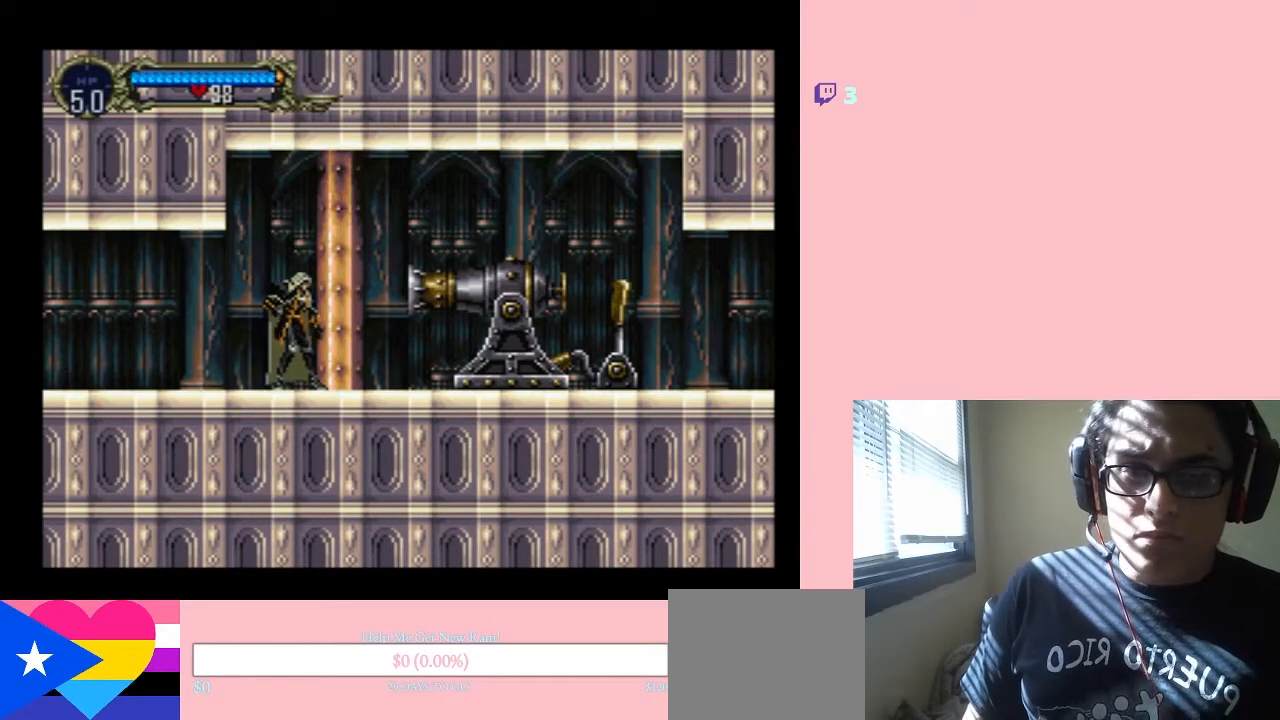
{"buttons": [], "left_stick": "center", "right_stick": "center", "events": []}
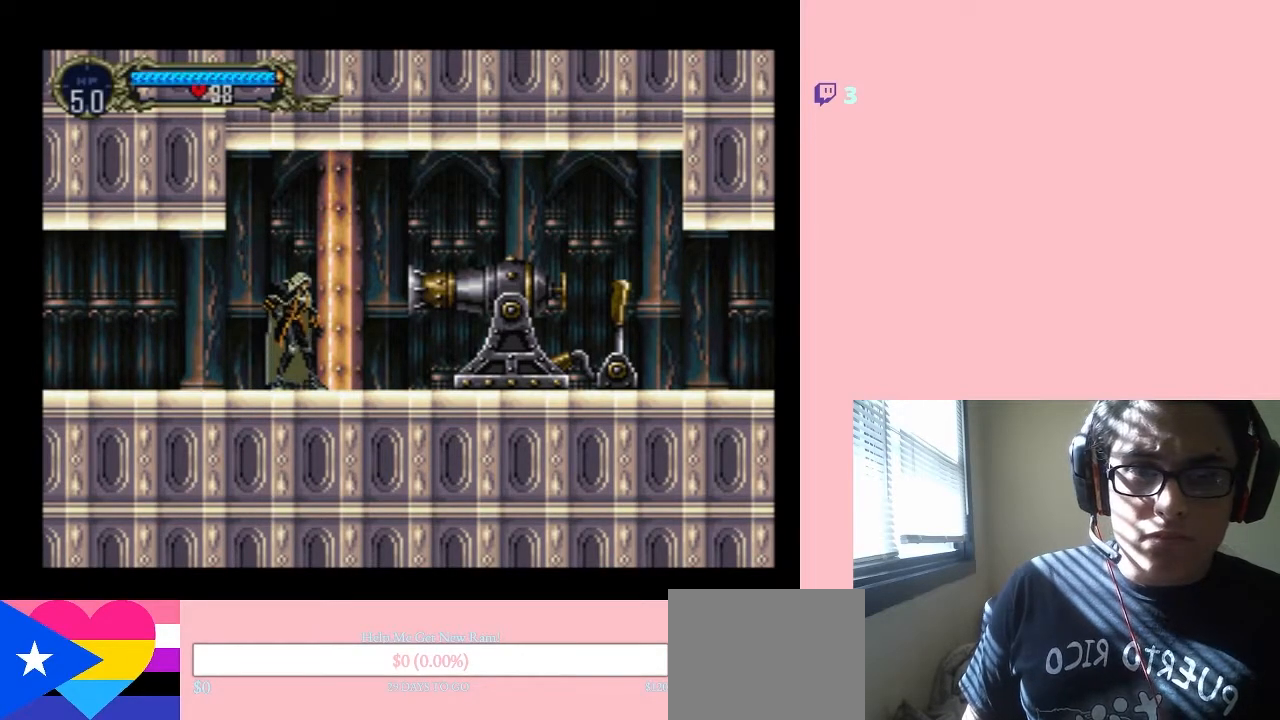
{"buttons": [], "left_stick": "center", "right_stick": "center", "events": [[283, "DPAD_LEFT", "down"], [467, "DPAD_LEFT", "up"]]}
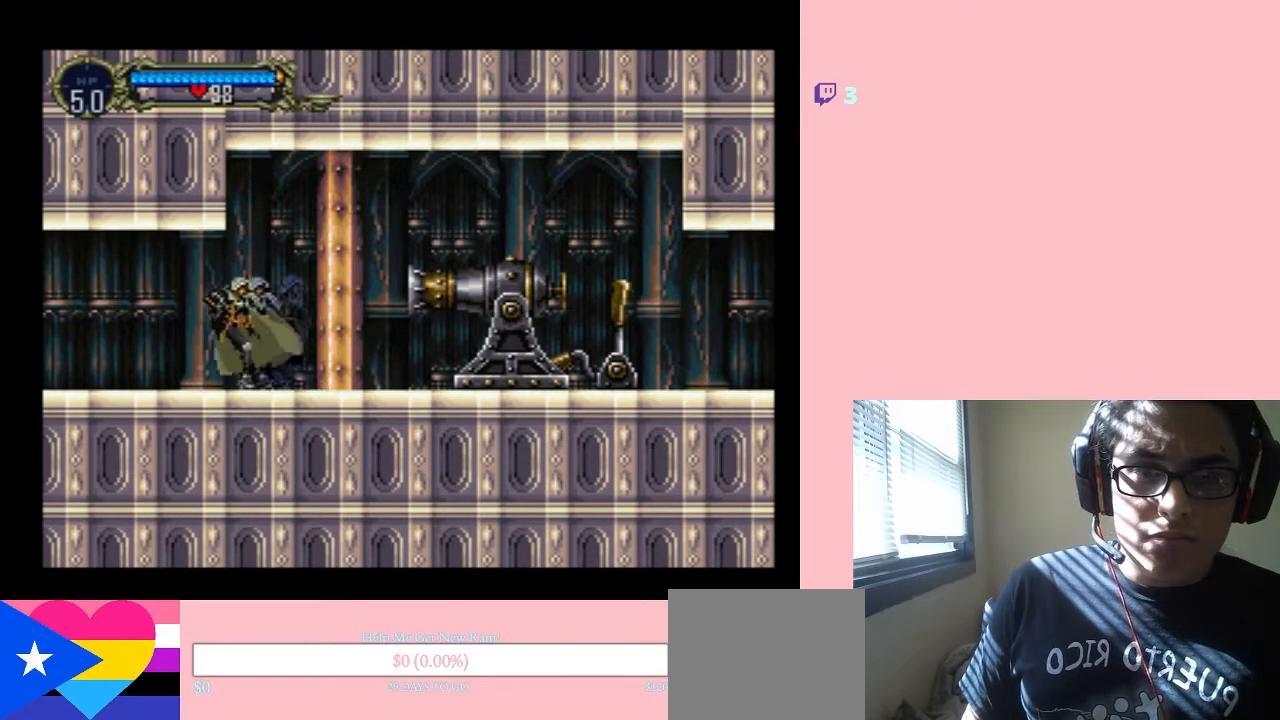
{"buttons": [], "left_stick": "center", "right_stick": "center", "events": [[50, "DPAD_RIGHT", "down"], [183, "DPAD_RIGHT", "up"]]}
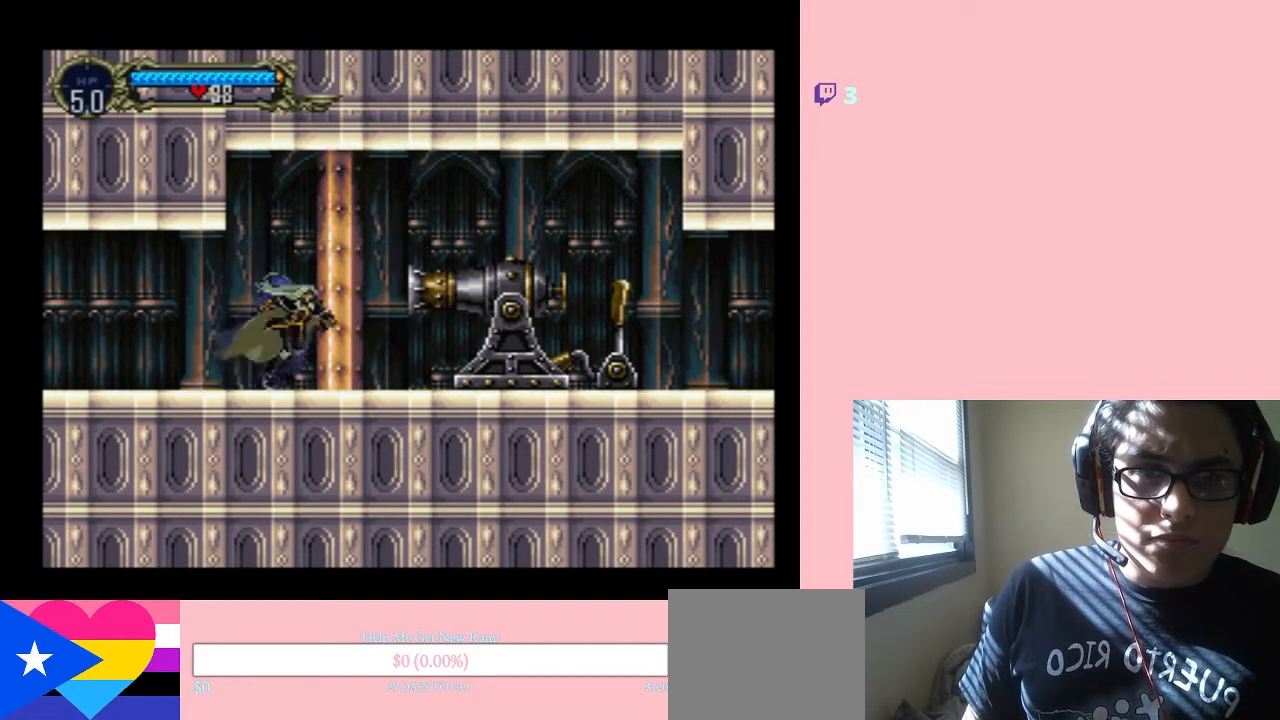
{"buttons": [], "left_stick": "center", "right_stick": "center", "events": []}
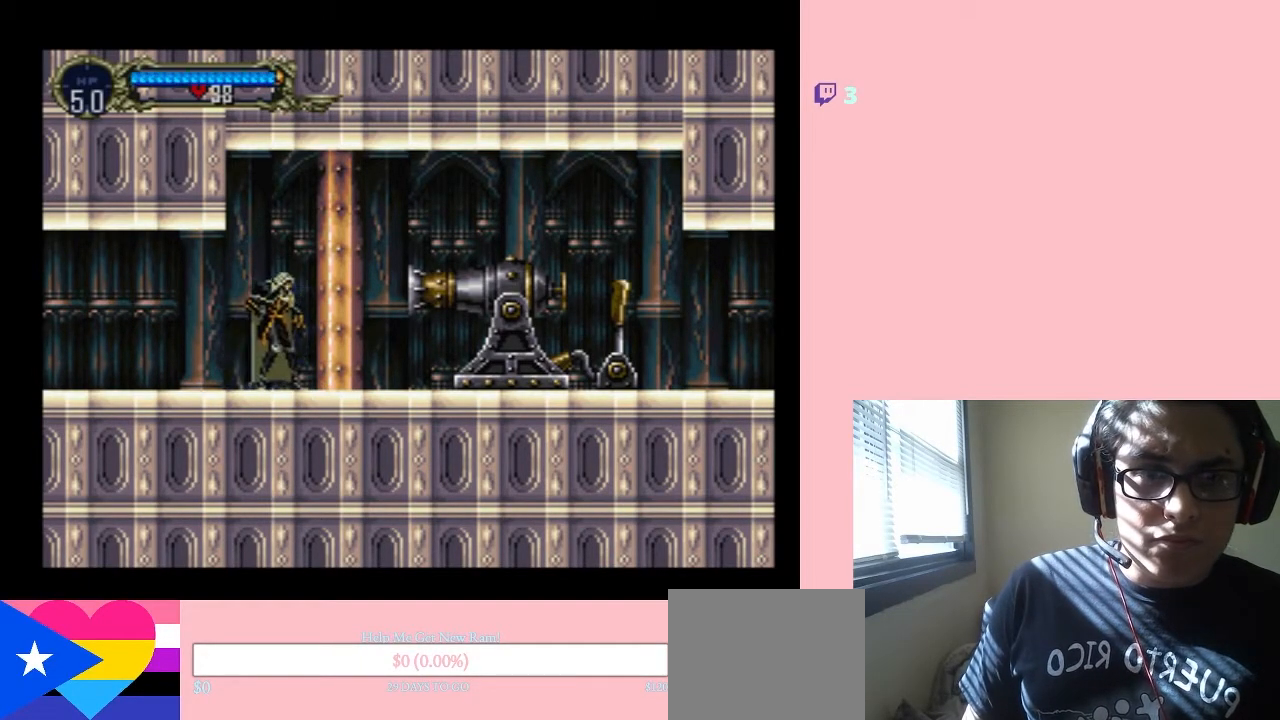
{"buttons": [], "left_stick": "center", "right_stick": "center", "events": []}
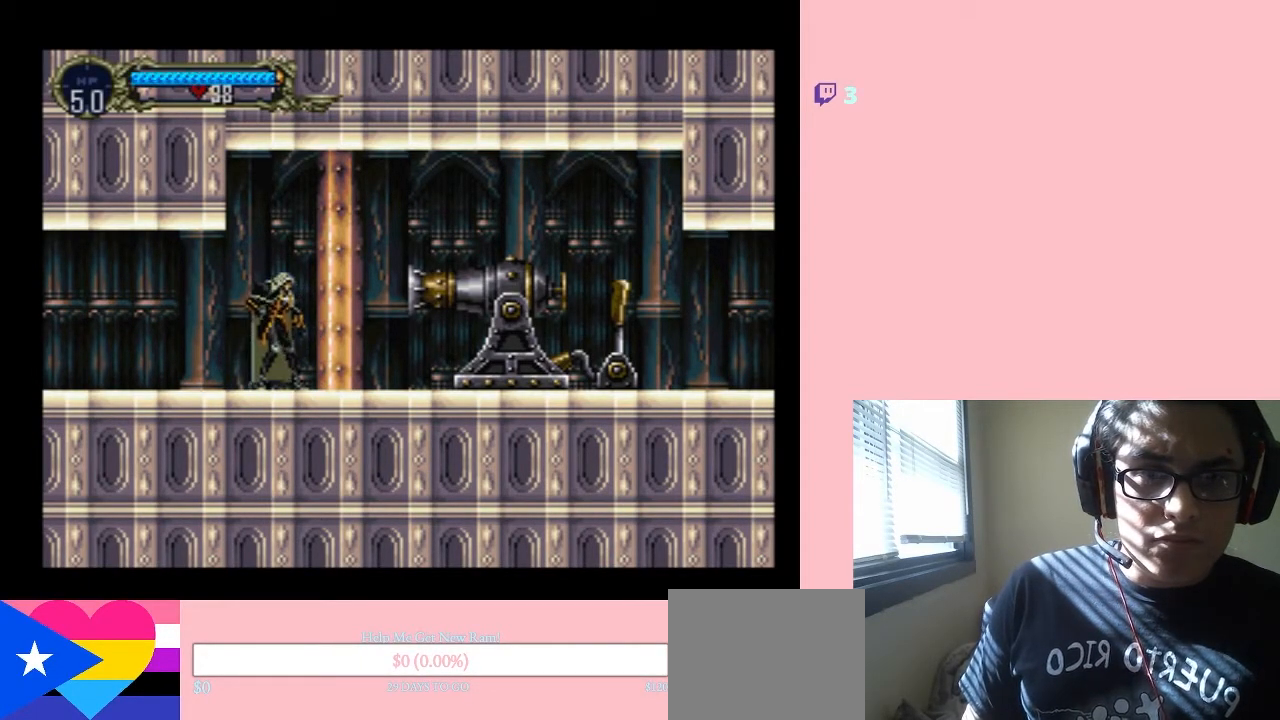
{"buttons": ["B"], "left_stick": "center", "right_stick": "center", "events": [[117, "B", "down"]]}
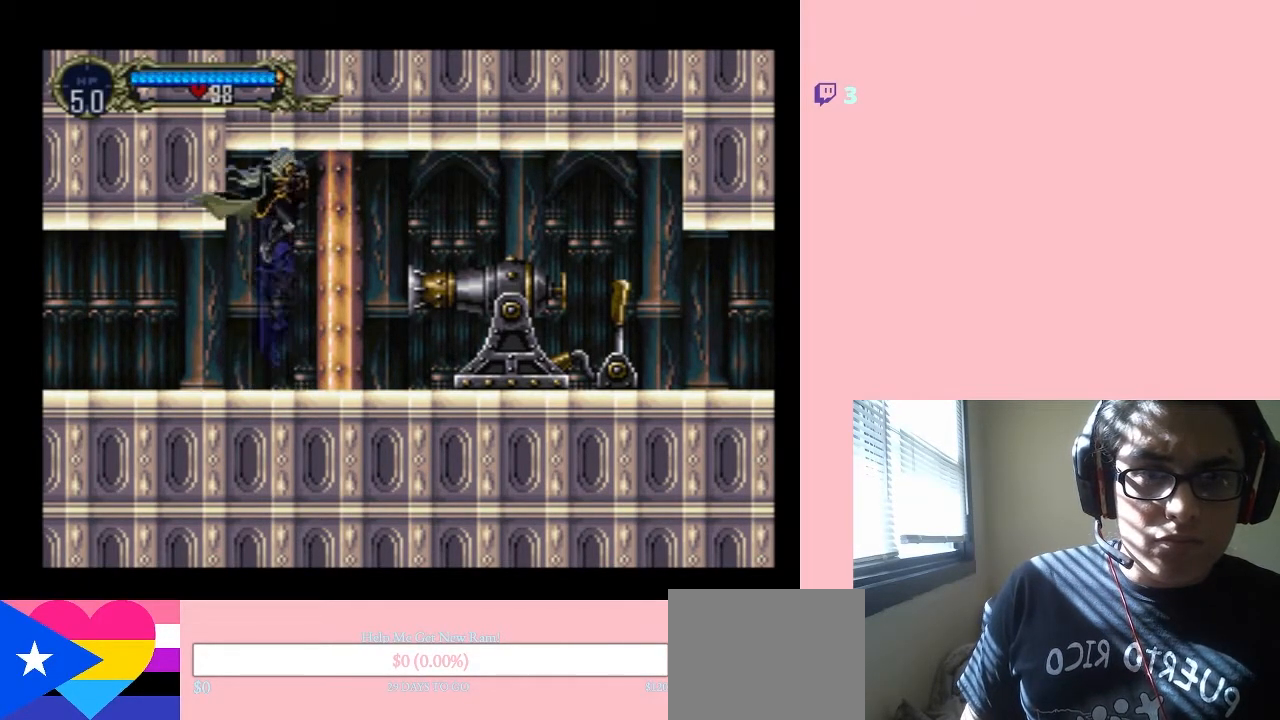
{"buttons": ["B", "DPAD_DOWN", "DPAD_LEFT"], "left_stick": "center", "right_stick": "center", "events": [[317, "DPAD_UP", "down"], [350, "DPAD_LEFT", "down"], [400, "DPAD_UP", "up"], [433, "DPAD_DOWN", "down"]]}
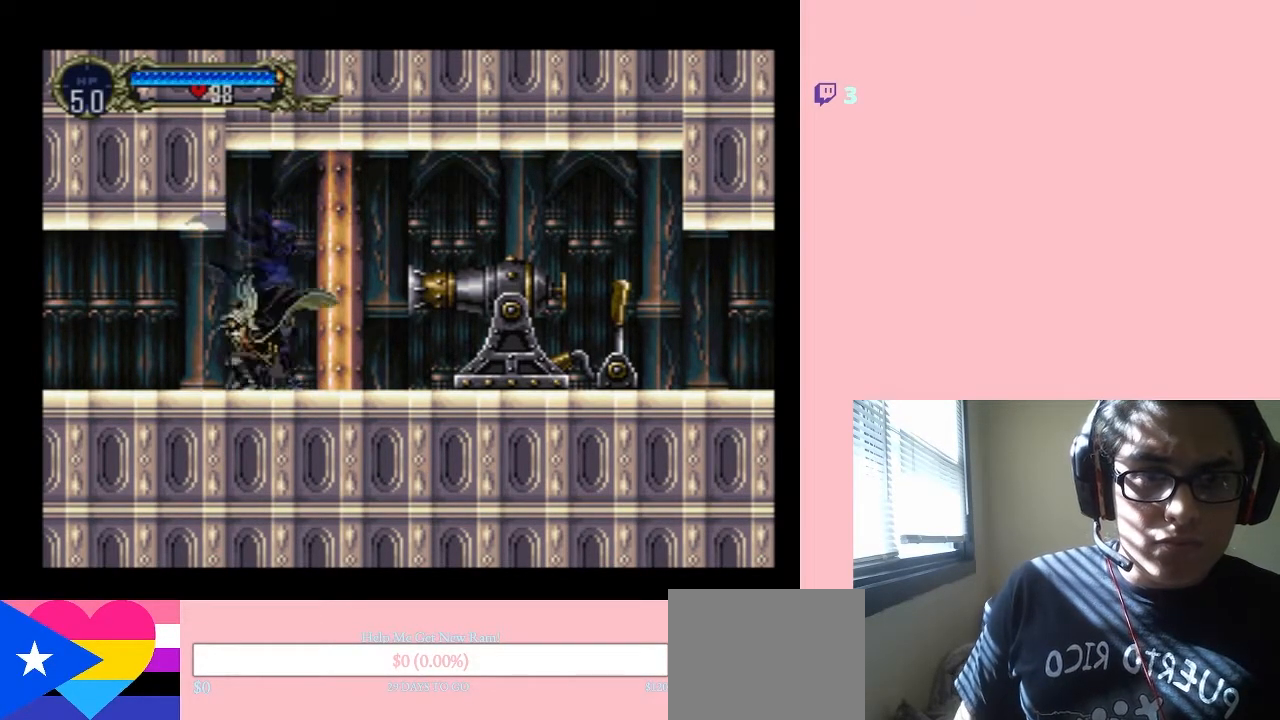
{"buttons": [], "left_stick": "center", "right_stick": "center", "events": [[33, "DPAD_LEFT", "up"], [83, "DPAD_RIGHT", "down"], [100, "DPAD_DOWN", "up"], [317, "B", "up"], [417, "DPAD_RIGHT", "up"]]}
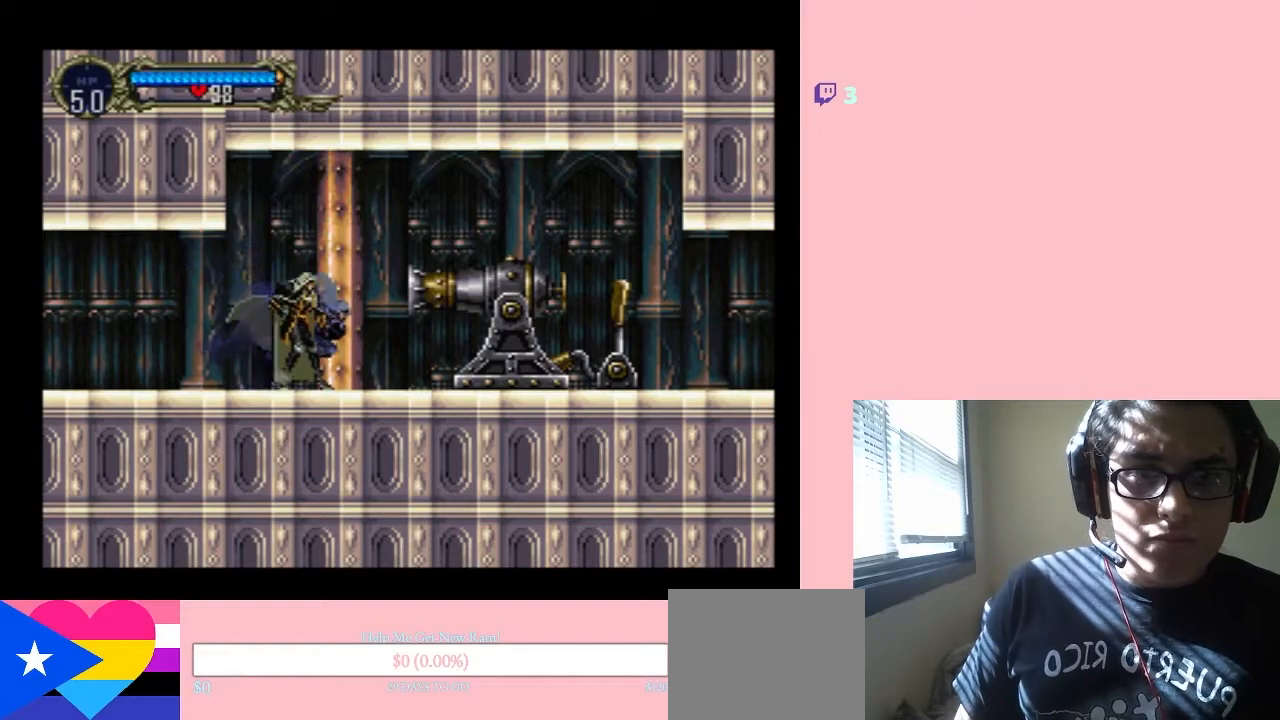
{"buttons": [], "left_stick": "center", "right_stick": "center", "events": []}
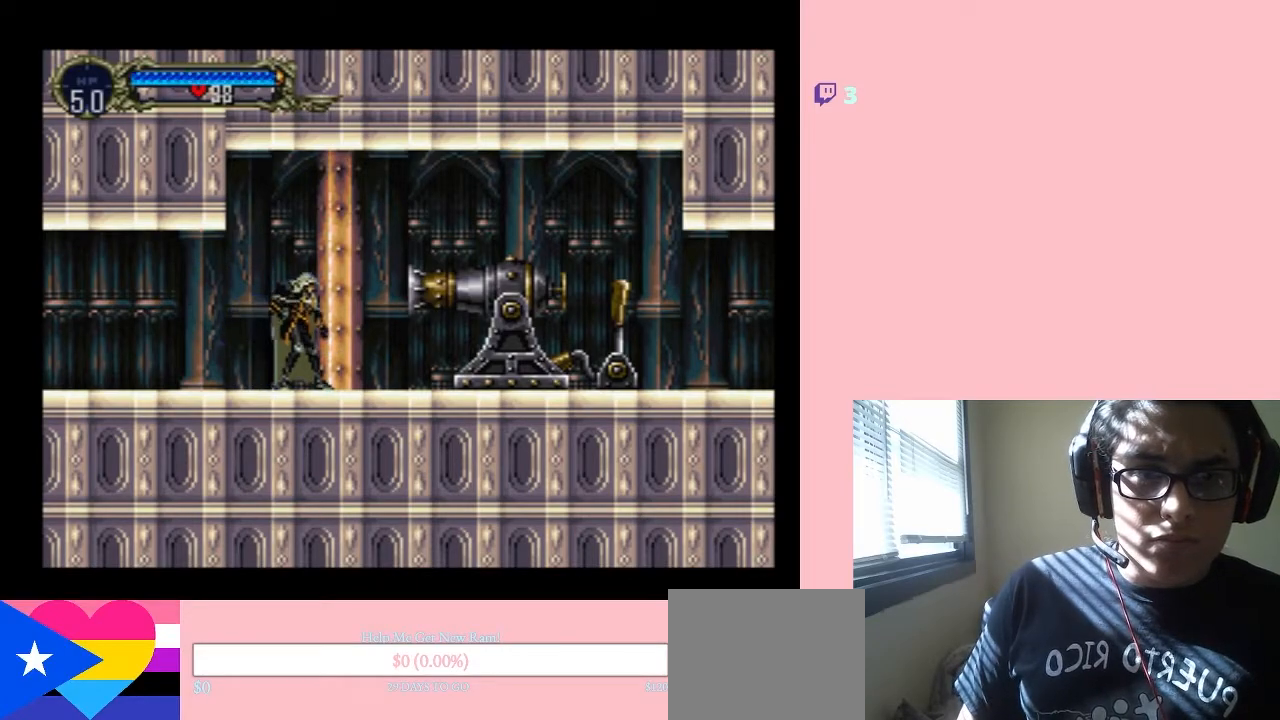
{"buttons": [], "left_stick": "center", "right_stick": "center", "events": [[50, "DPAD_LEFT", "down"], [283, "DPAD_LEFT", "up"], [317, "DPAD_RIGHT", "down"], [467, "DPAD_RIGHT", "up"]]}
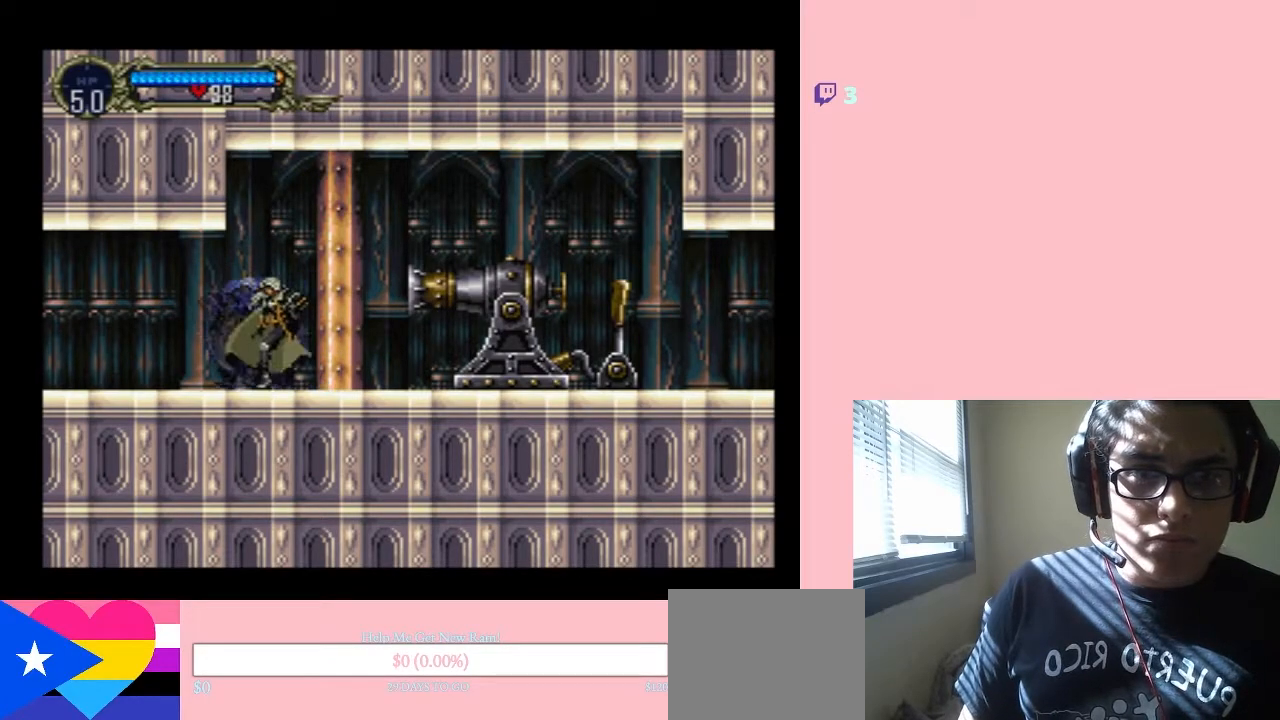
{"buttons": ["B", "DPAD_LEFT"], "left_stick": "center", "right_stick": "center", "events": [[167, "B", "down"], [250, "DPAD_UP", "down"], [433, "DPAD_LEFT", "down"], [467, "DPAD_UP", "up"]]}
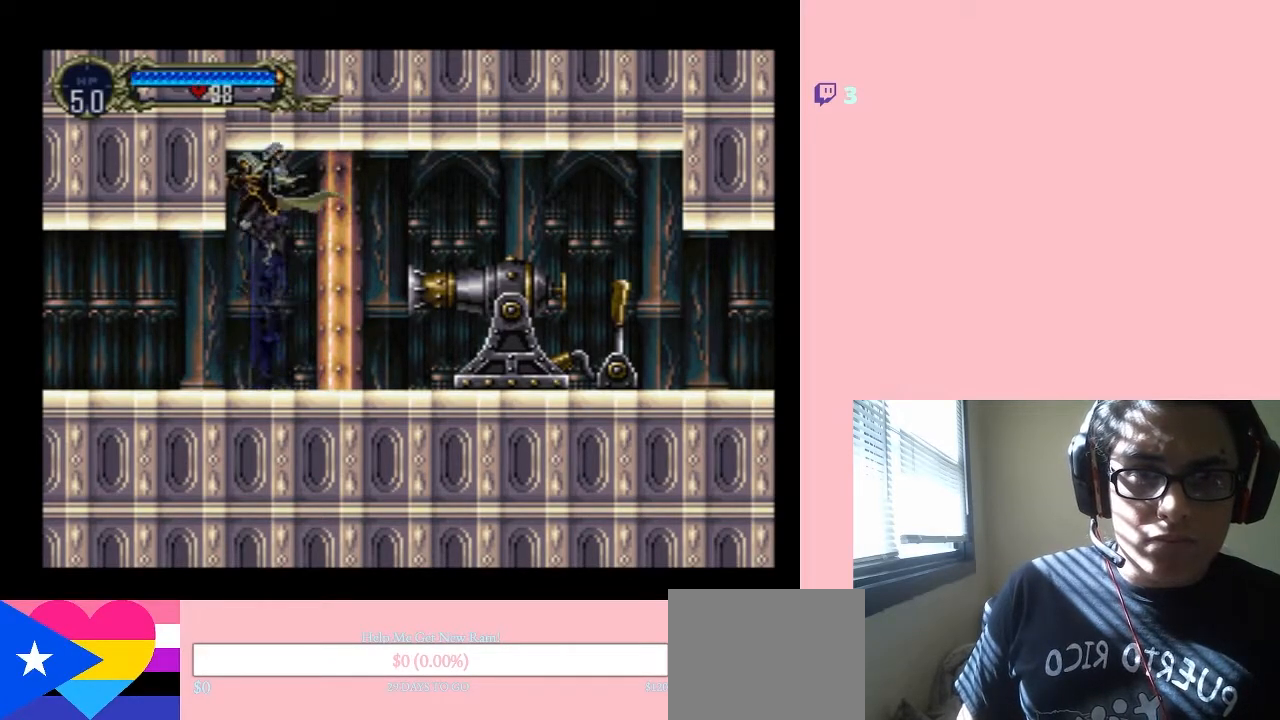
{"buttons": [], "left_stick": "center", "right_stick": "center", "events": [[17, "DPAD_DOWN", "down"], [167, "DPAD_LEFT", "up"], [167, "DPAD_RIGHT", "down"], [267, "DPAD_UP", "down"], [350, "DPAD_UP", "up"], [450, "B", "up"], [450, "DPAD_DOWN", "up"], [450, "DPAD_RIGHT", "up"]]}